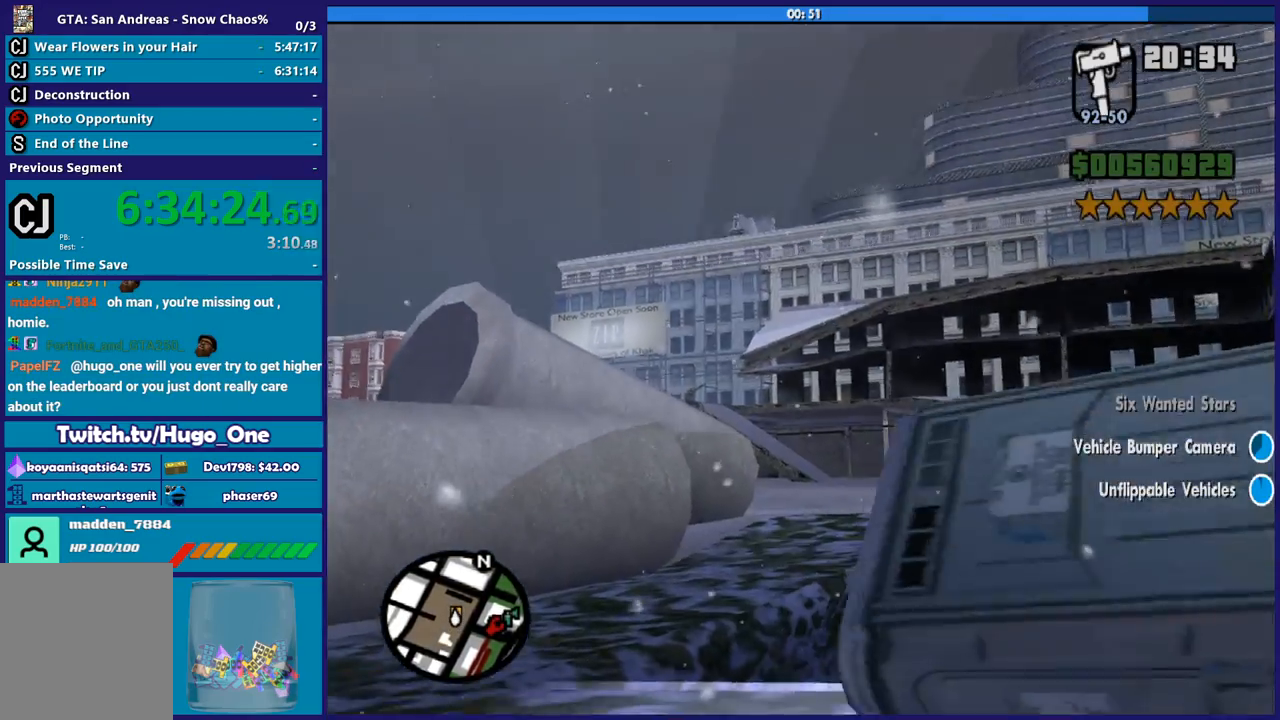
Gameplay with a controller (Xbox layout); each line is a JSON object with the inputs held at the frame after it. "button_events" lists button changes between this image and that frame as [ms after this image, input, new state], when the widget could be followed in between (sticks are given only as held states).
{"buttons": ["L2"], "left_stick": "left", "right_stick": "down", "button_events": []}
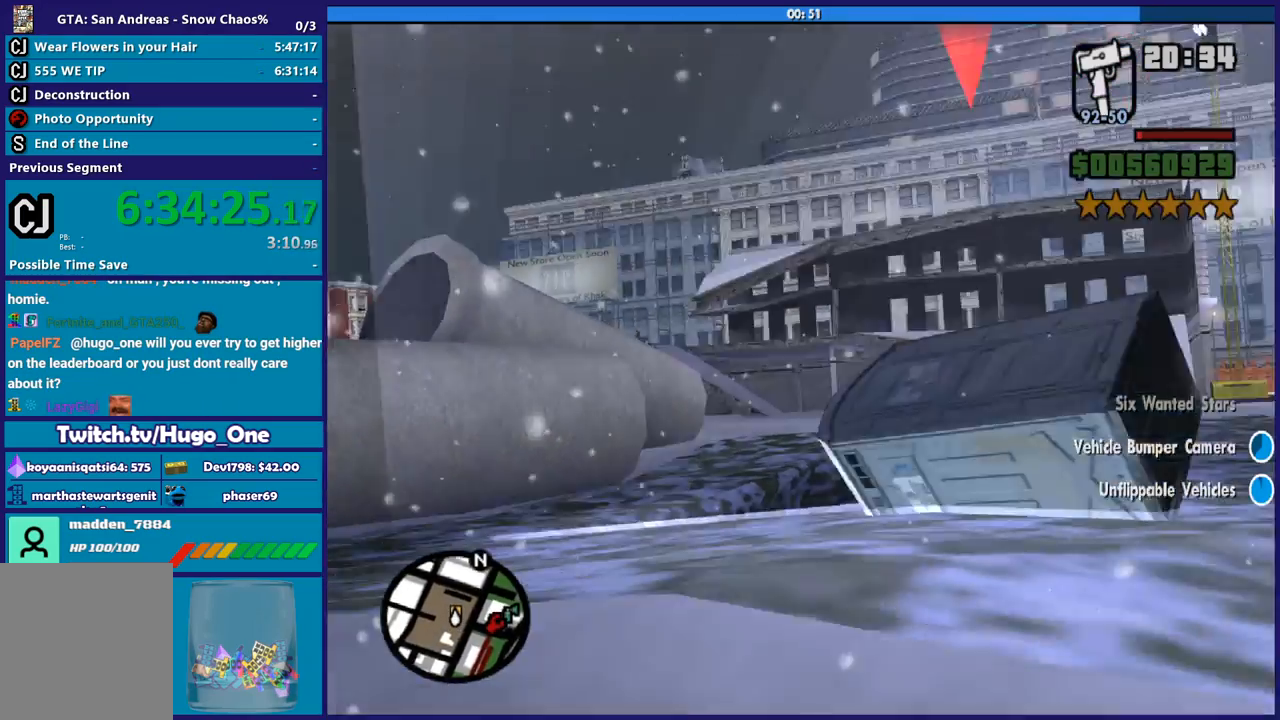
{"buttons": ["R2"], "left_stick": "left", "right_stick": "down-left", "button_events": [[334, "L2", "up"], [334, "R2", "down"]]}
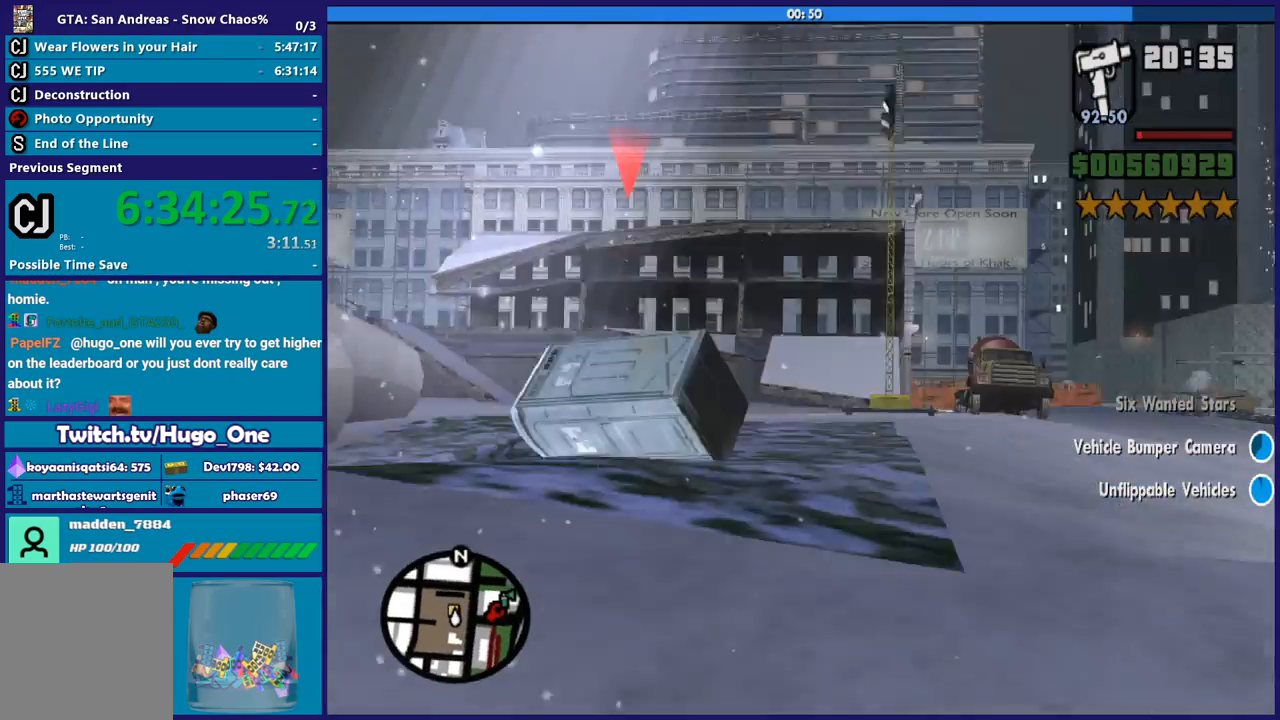
{"buttons": ["R2"], "left_stick": "left", "right_stick": "down-left", "button_events": []}
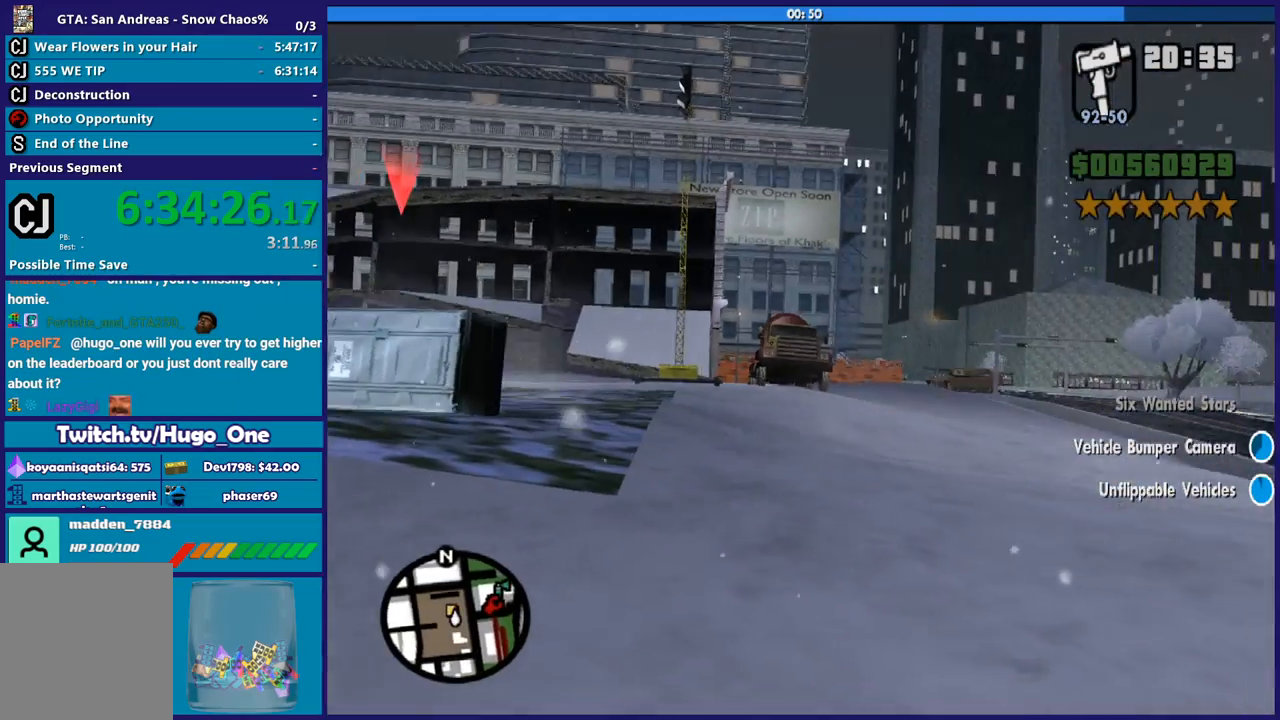
{"buttons": ["R2"], "left_stick": "center", "right_stick": "down-left", "button_events": []}
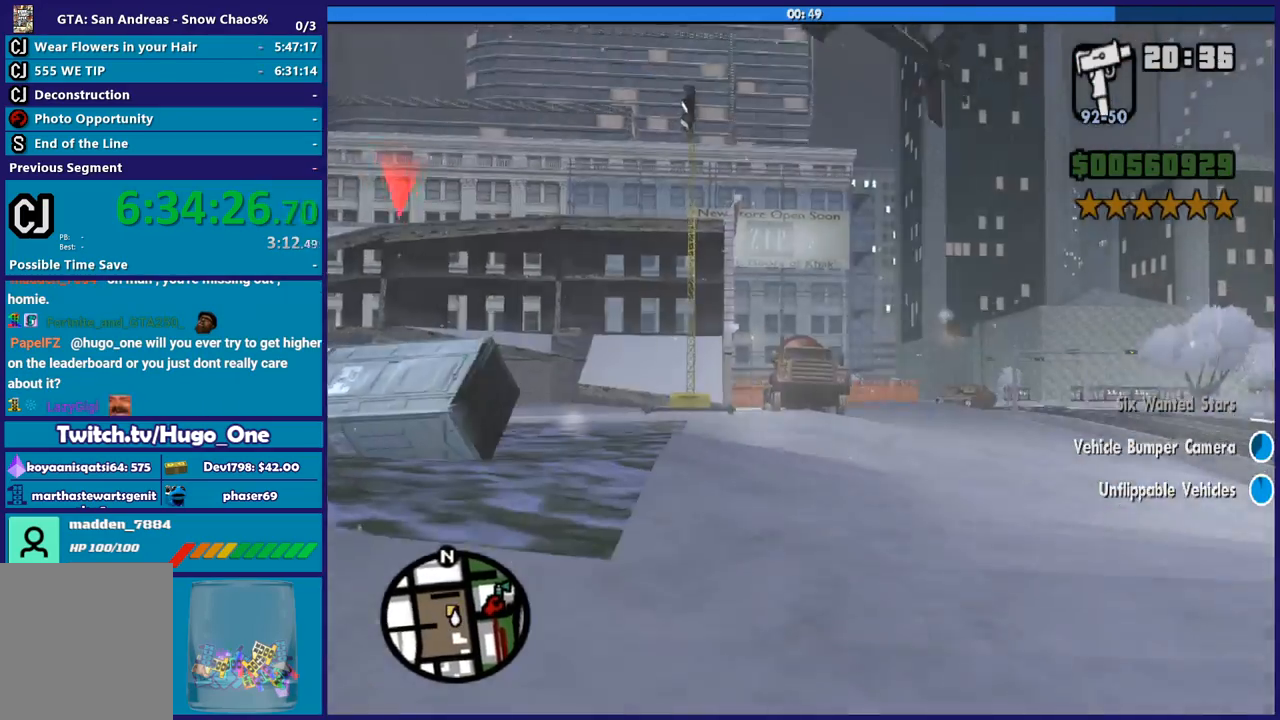
{"buttons": ["R2"], "left_stick": "left", "right_stick": "down-left", "button_events": []}
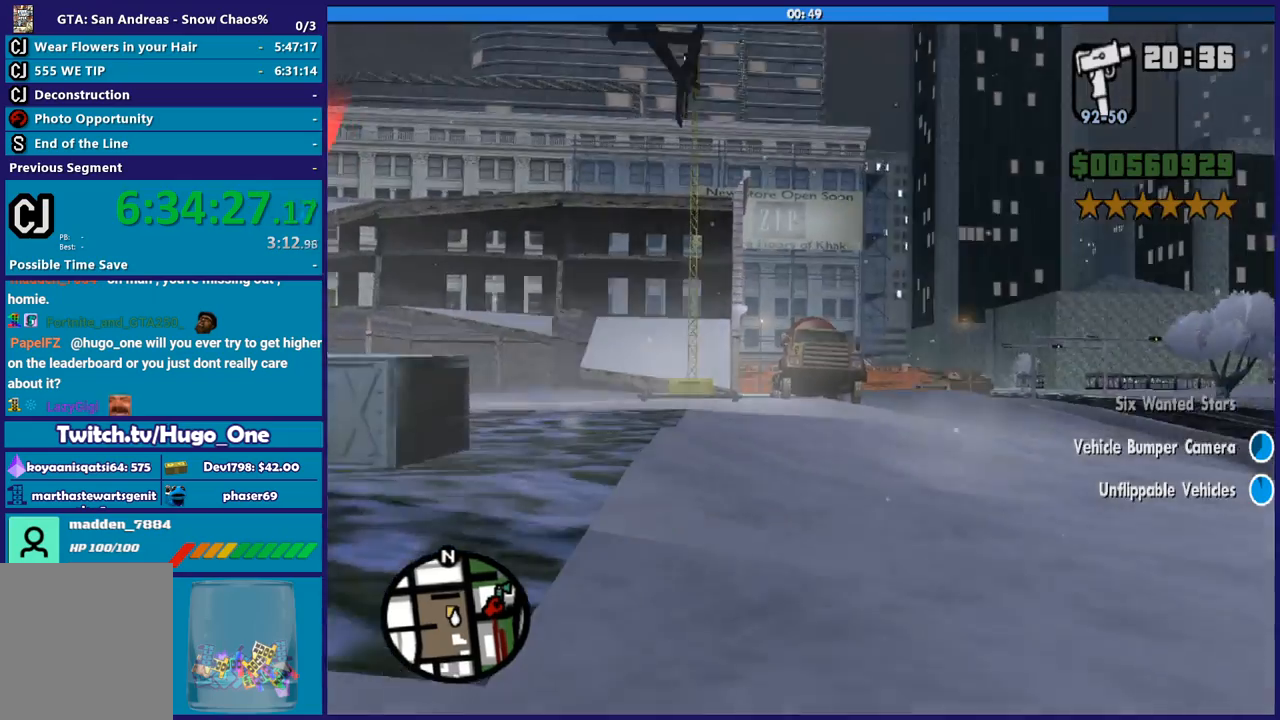
{"buttons": ["R2"], "left_stick": "center", "right_stick": "down-left", "button_events": []}
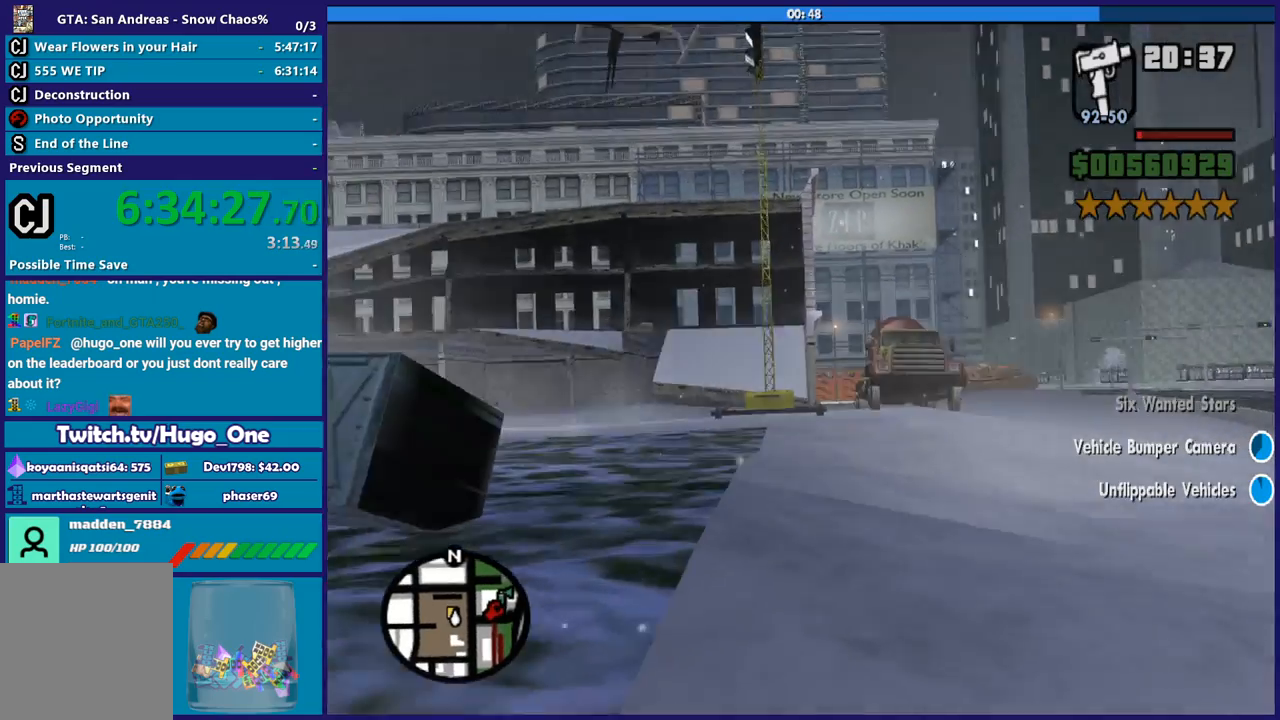
{"buttons": [], "left_stick": "left", "right_stick": "down-left", "button_events": [[166, "R2", "up"]]}
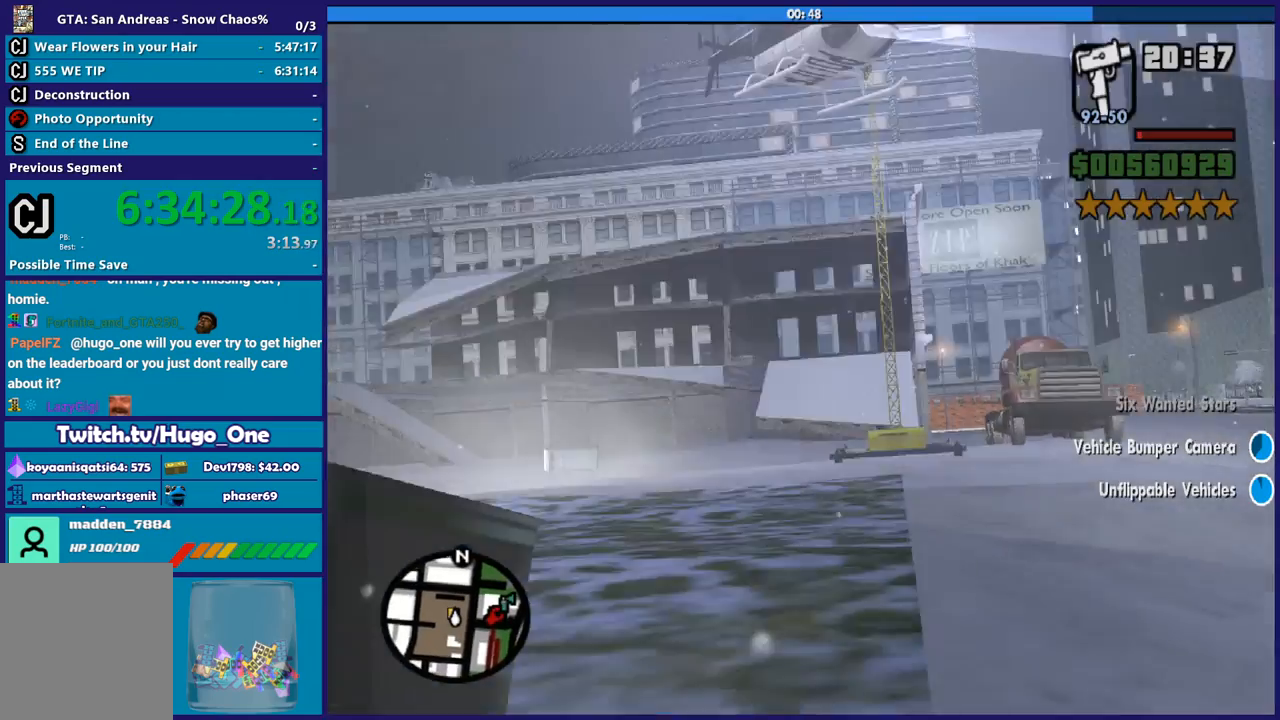
{"buttons": [], "left_stick": "center", "right_stick": "down", "button_events": []}
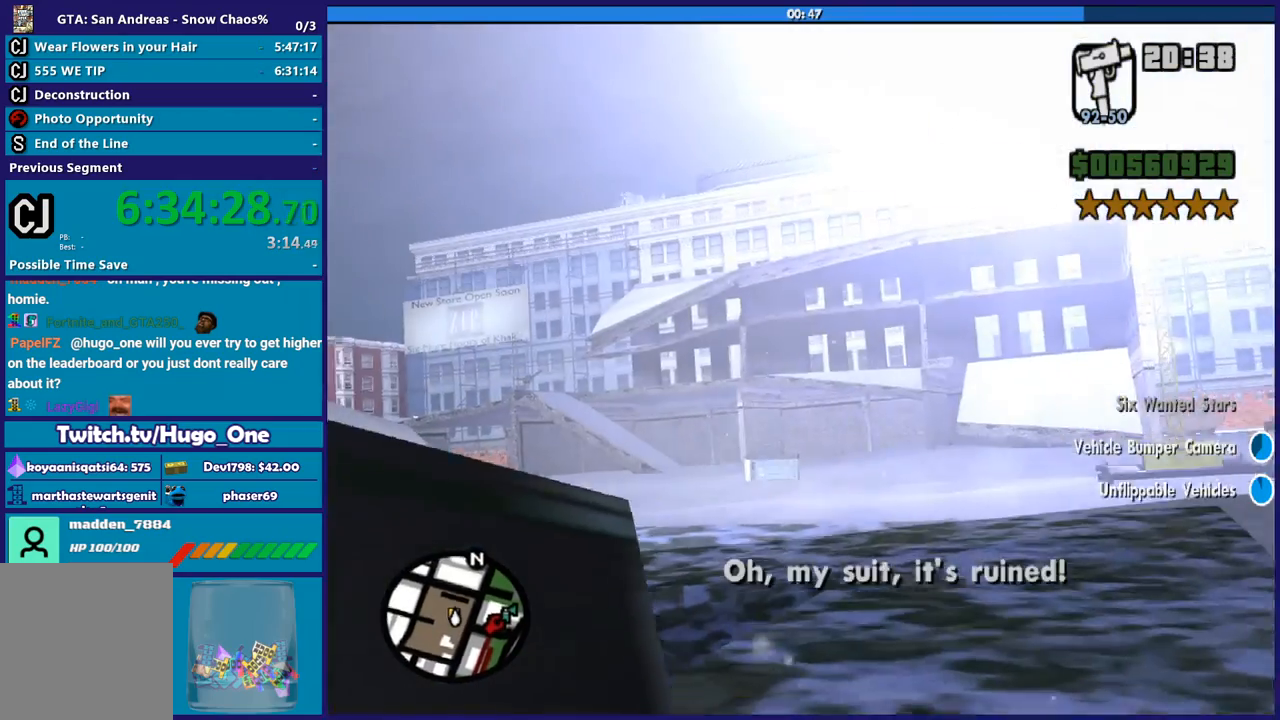
{"buttons": ["L2"], "left_stick": "down-right", "right_stick": "down-left", "button_events": [[133, "L2", "down"]]}
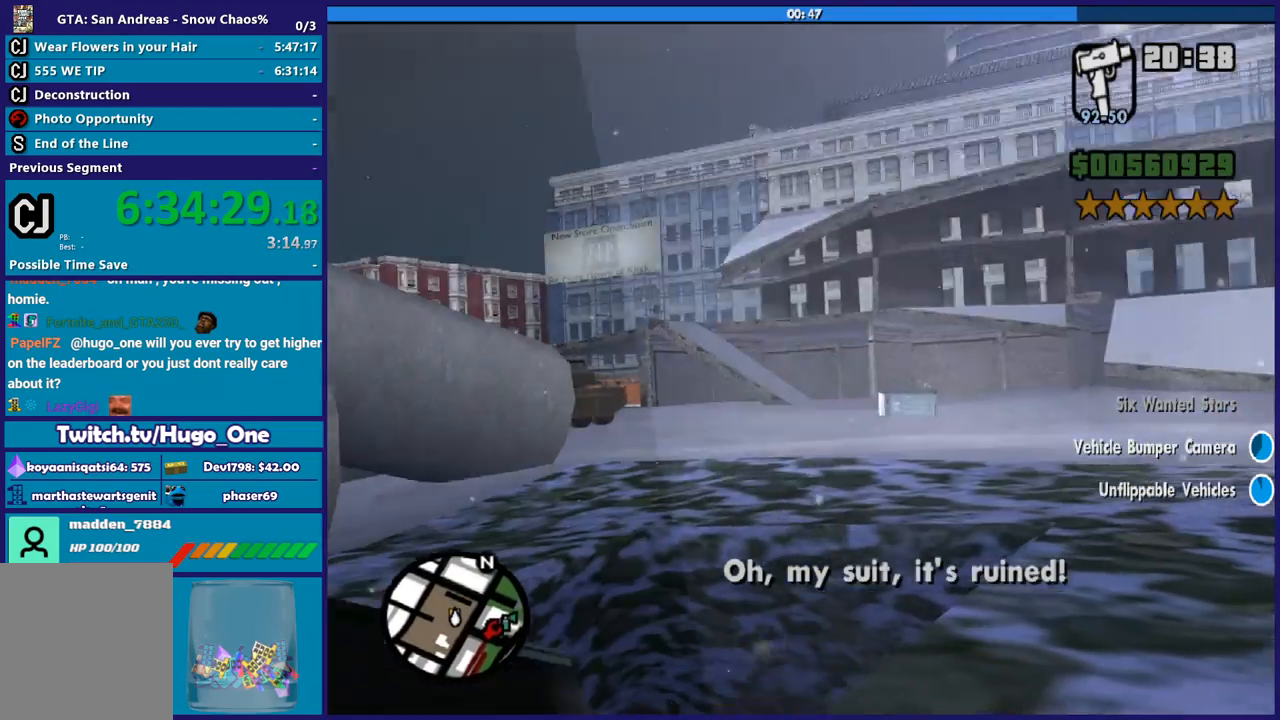
{"buttons": ["L2"], "left_stick": "down-right", "right_stick": "down-left", "button_events": []}
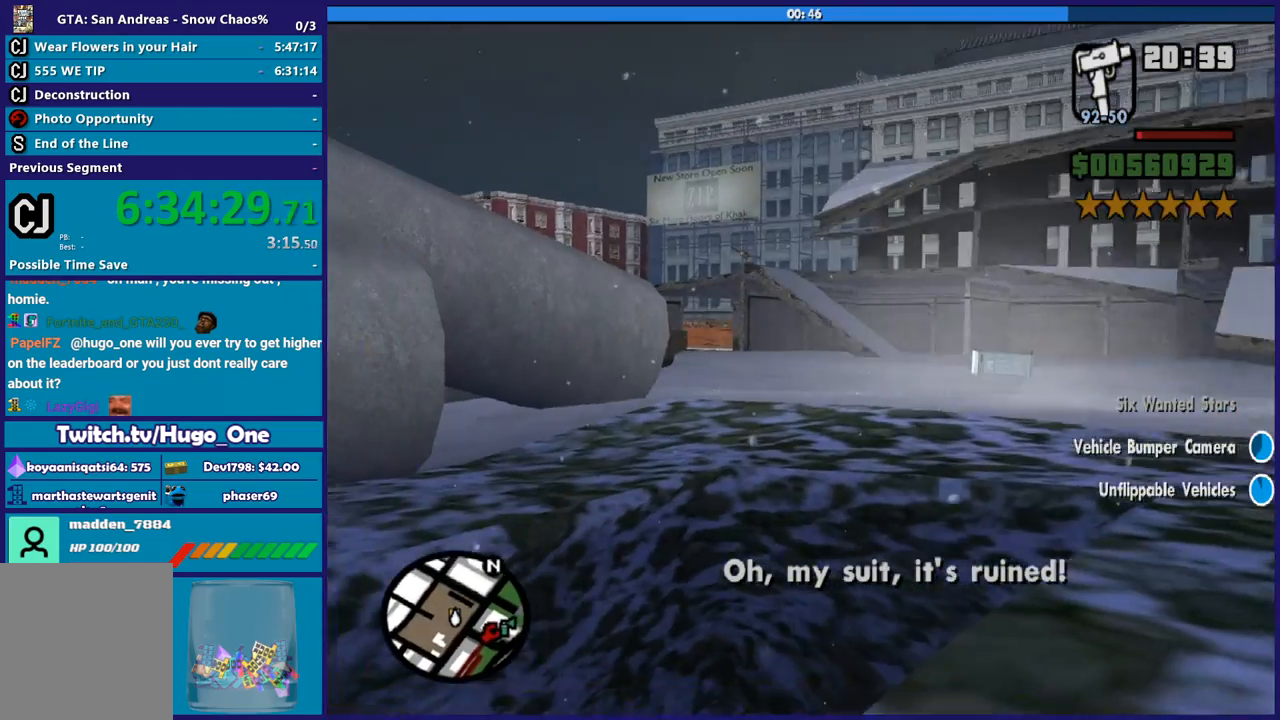
{"buttons": ["L2"], "left_stick": "down-right", "right_stick": "center", "button_events": []}
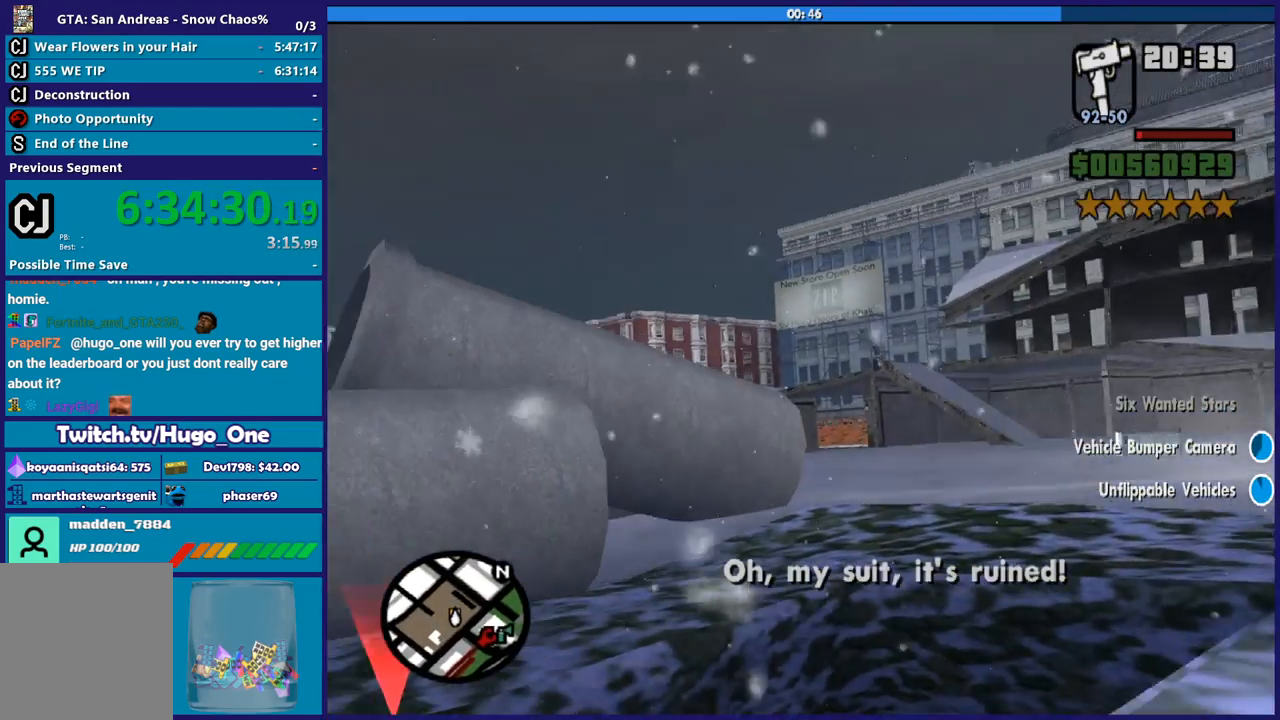
{"buttons": ["L2"], "left_stick": "left", "right_stick": "down", "button_events": []}
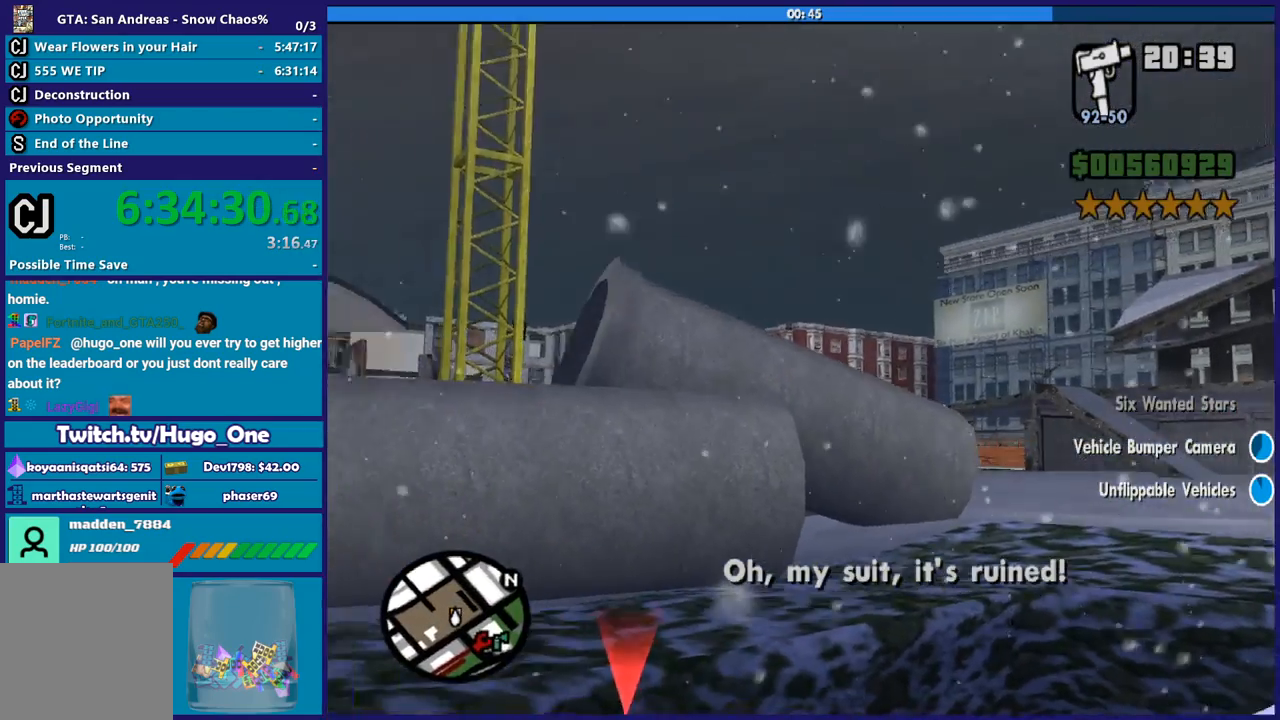
{"buttons": ["L2"], "left_stick": "left", "right_stick": "right", "button_events": []}
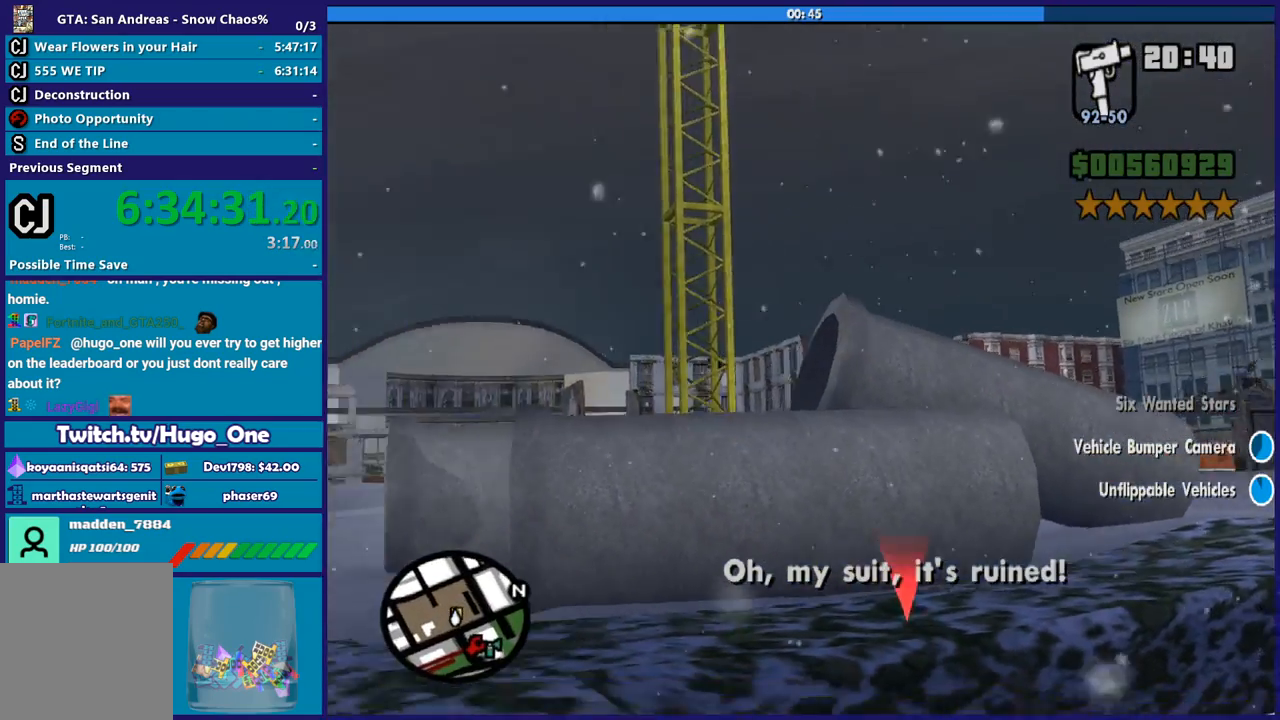
{"buttons": ["L2"], "left_stick": "left", "right_stick": "up-right", "button_events": []}
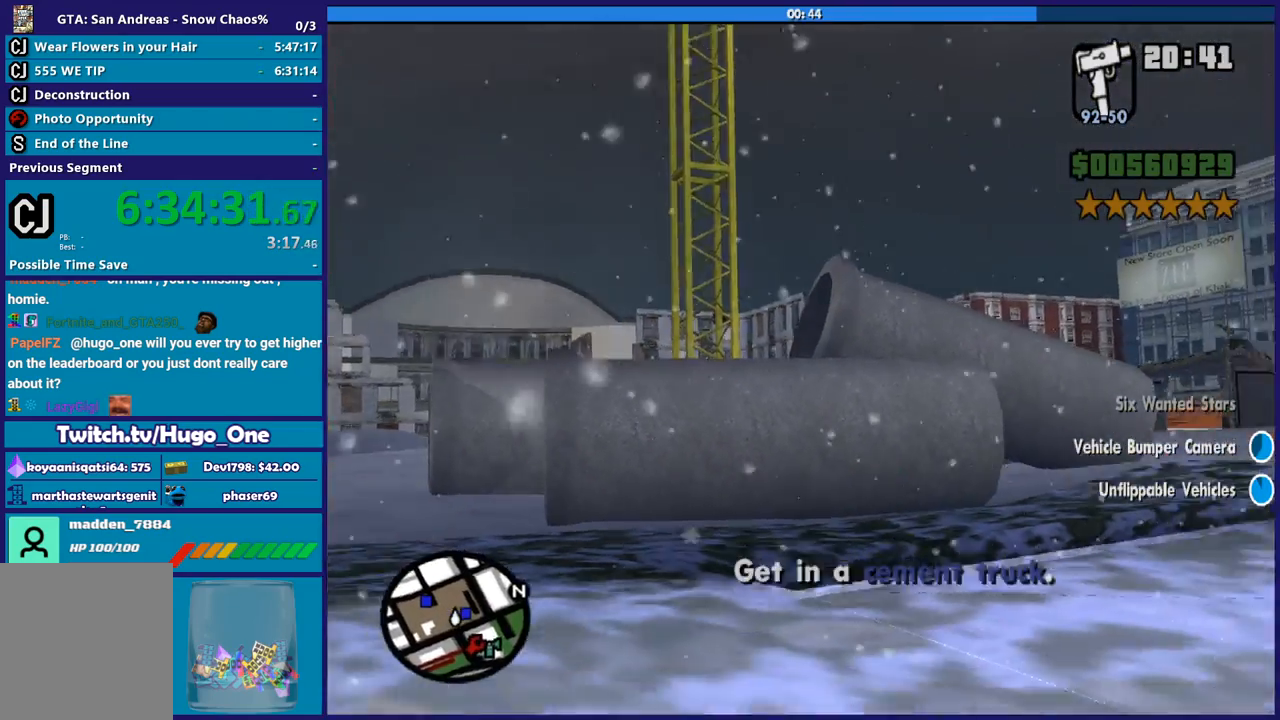
{"buttons": ["R2"], "left_stick": "right", "right_stick": "right", "button_events": [[333, "L2", "up"], [367, "R2", "down"]]}
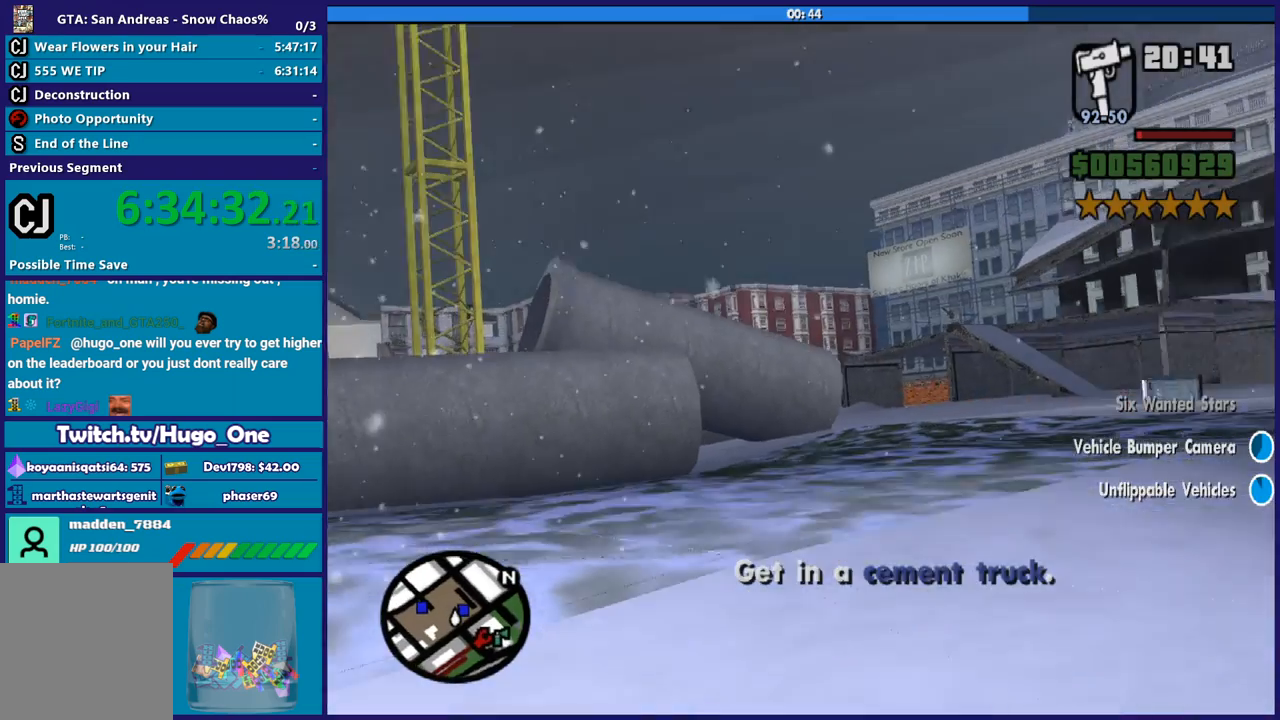
{"buttons": ["R2"], "left_stick": "right", "right_stick": "right", "button_events": []}
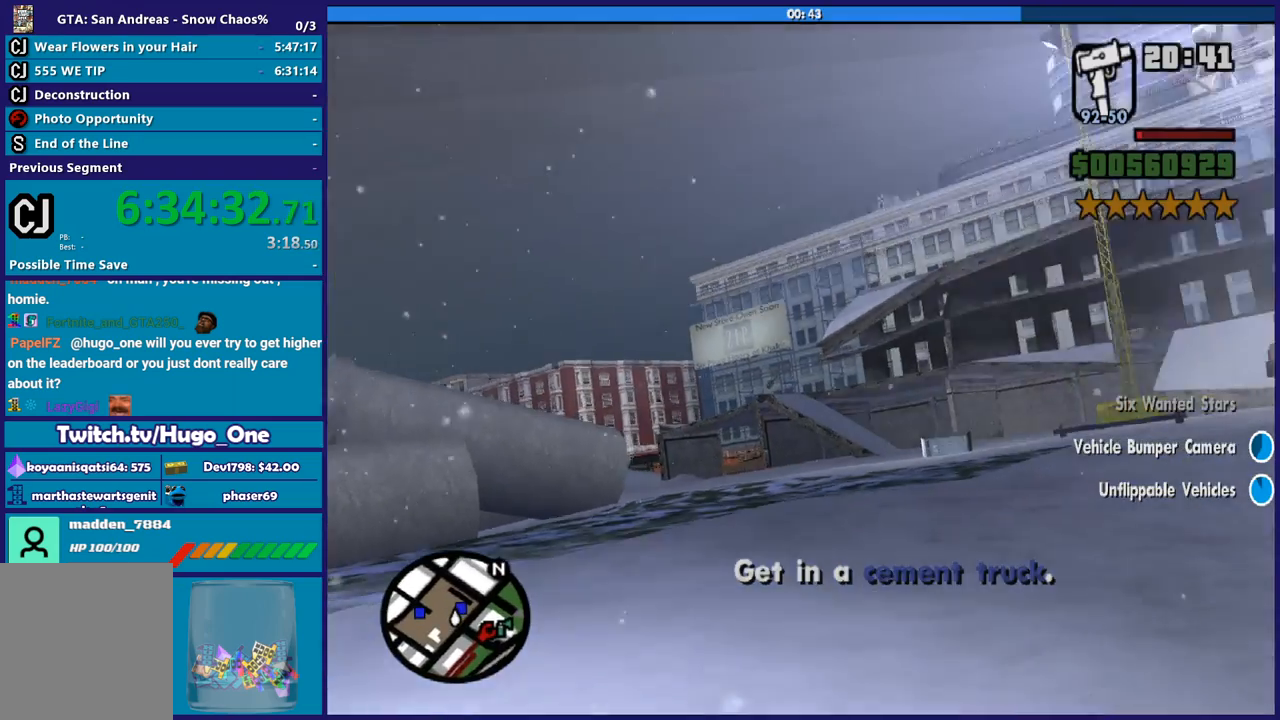
{"buttons": ["R2"], "left_stick": "right", "right_stick": "center", "button_events": []}
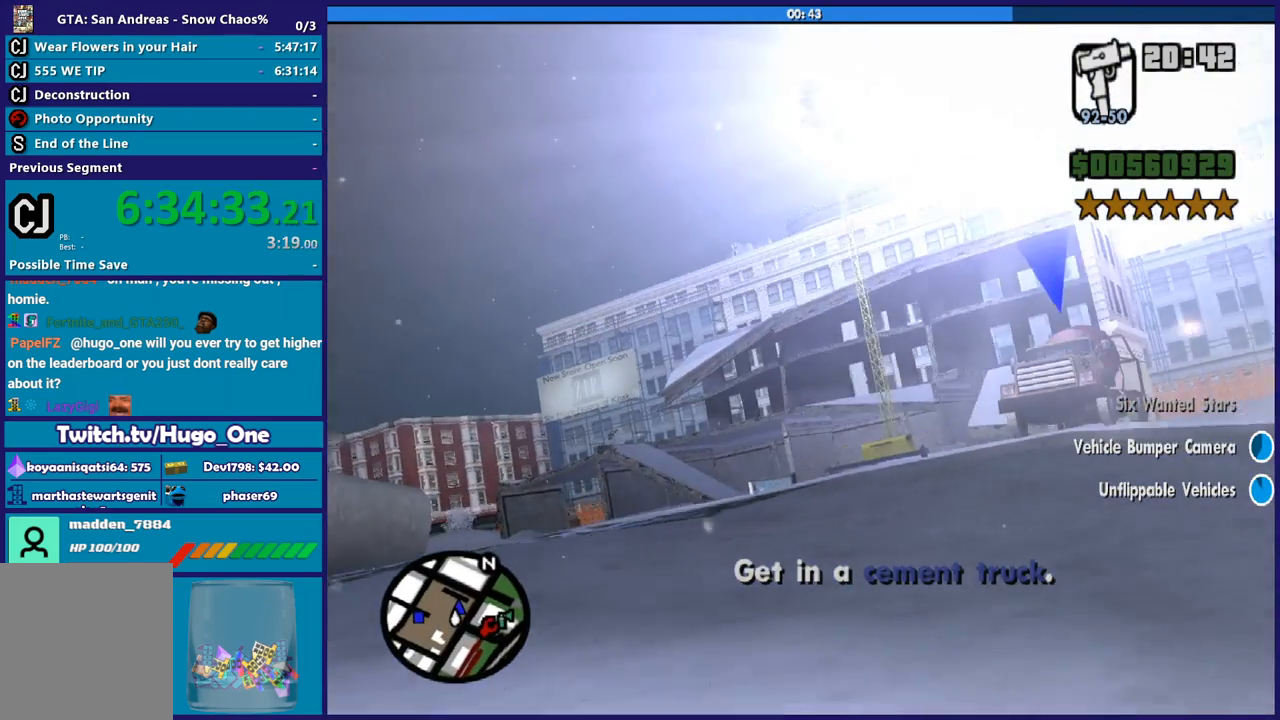
{"buttons": ["R2"], "left_stick": "center", "right_stick": "center", "button_events": []}
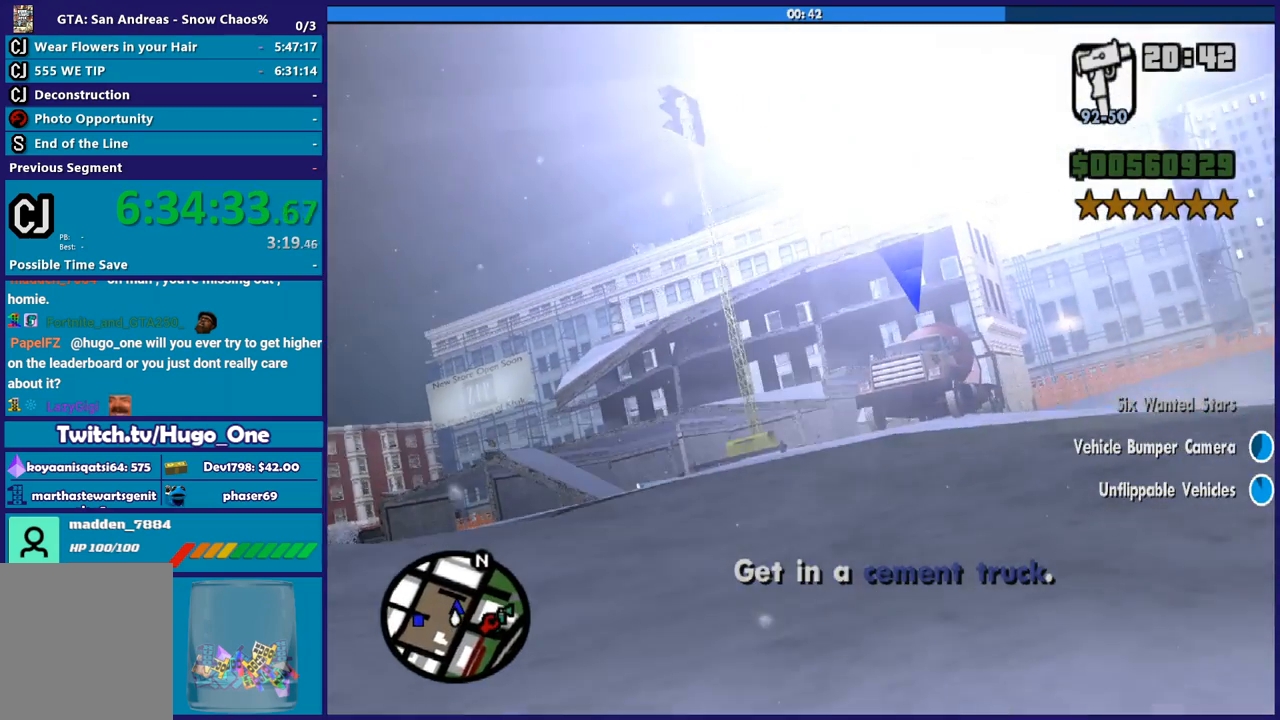
{"buttons": ["R2"], "left_stick": "center", "right_stick": "center", "button_events": []}
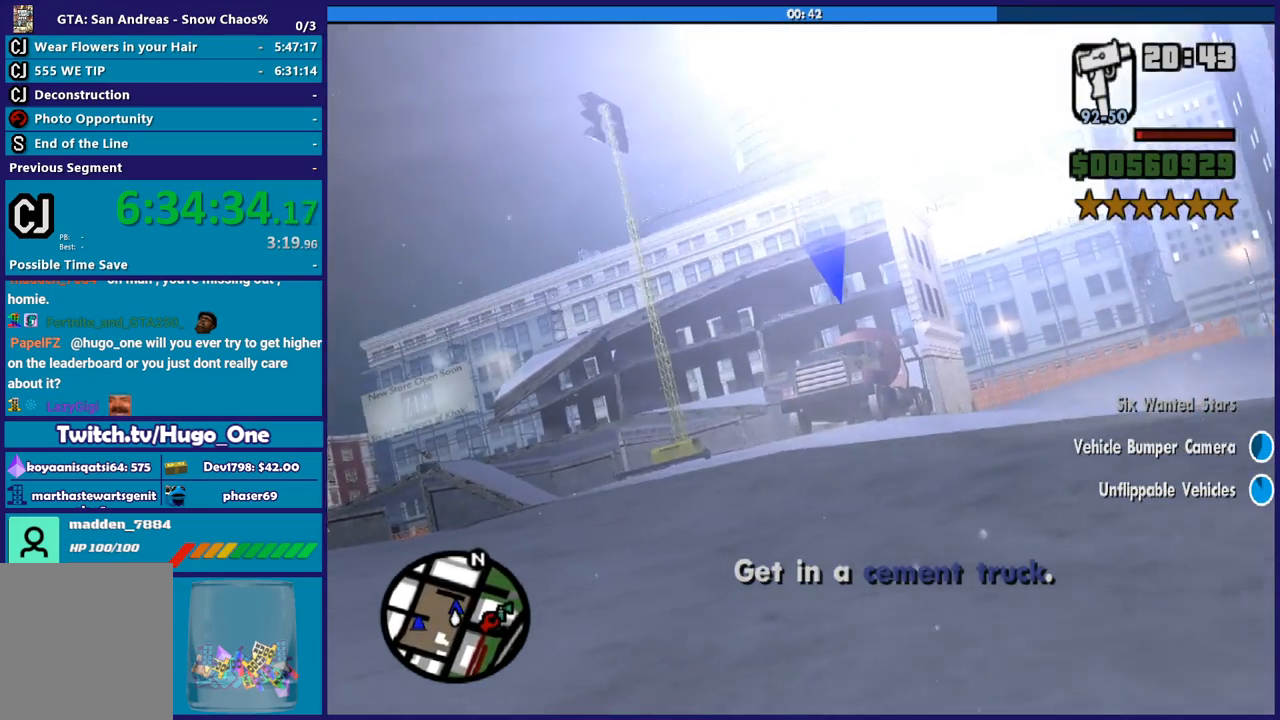
{"buttons": ["R2"], "left_stick": "center", "right_stick": "center", "button_events": []}
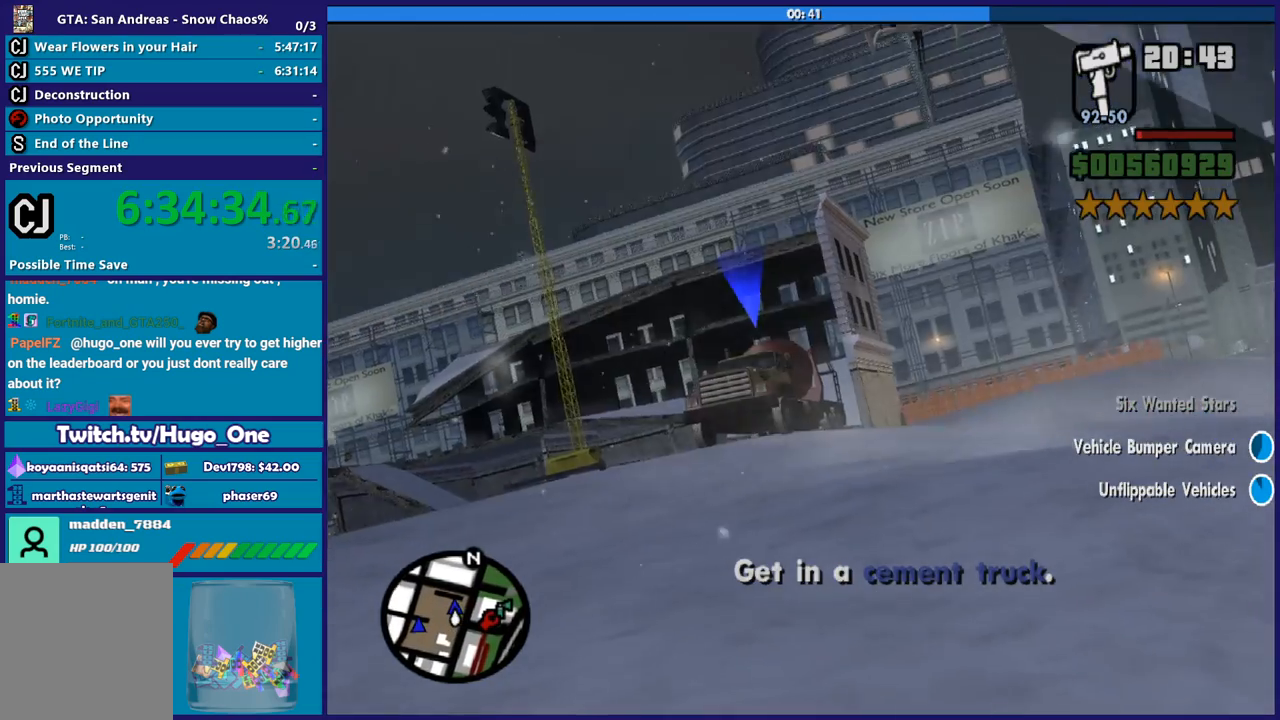
{"buttons": ["R2"], "left_stick": "left", "right_stick": "center", "button_events": []}
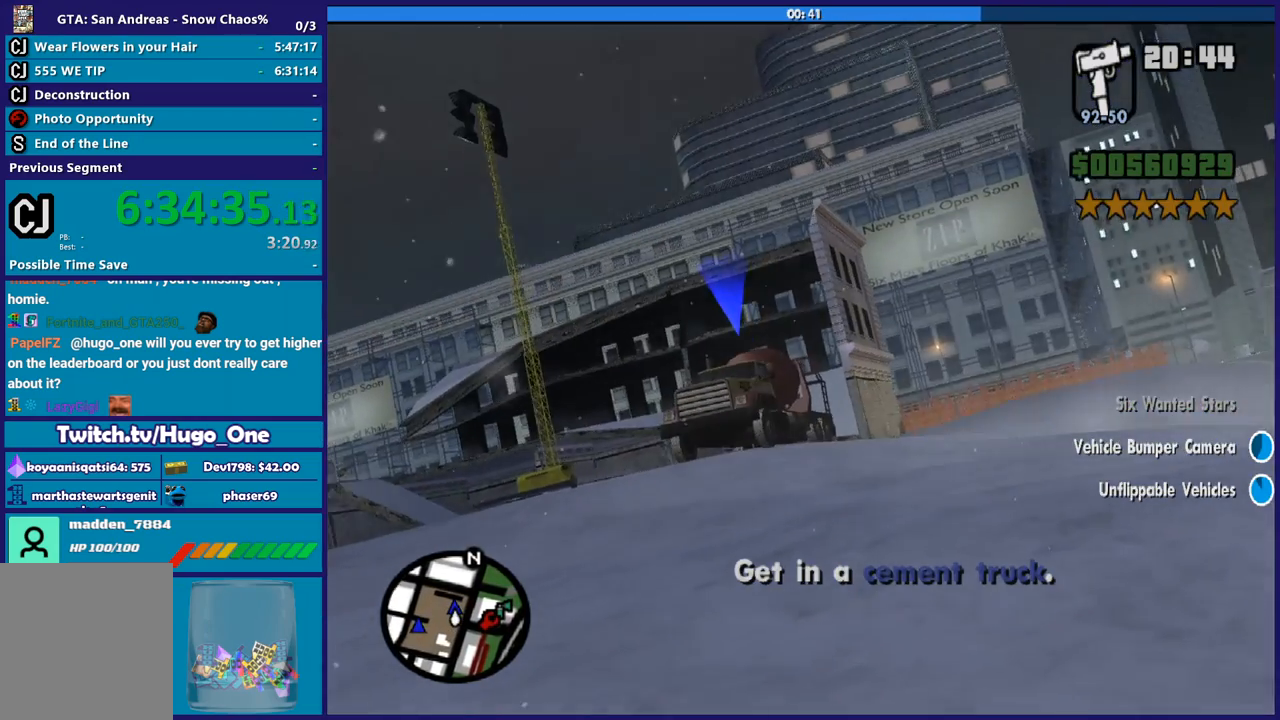
{"buttons": ["R2"], "left_stick": "right", "right_stick": "down", "button_events": []}
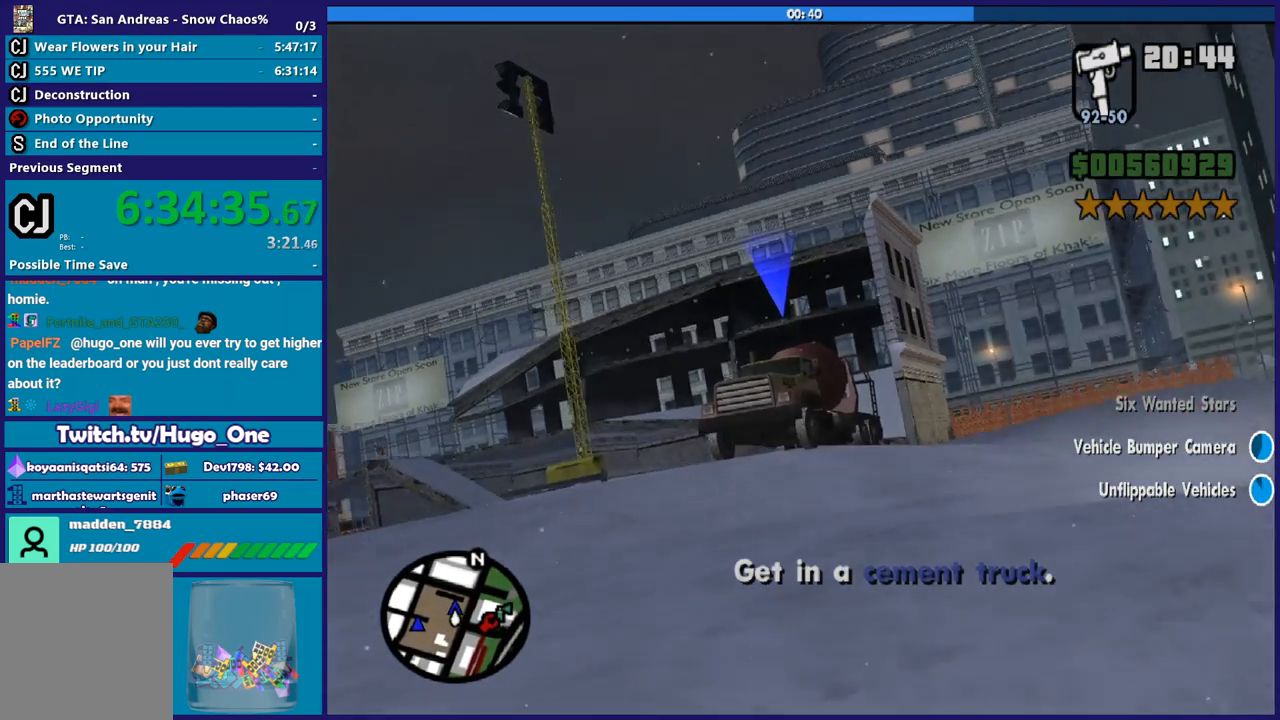
{"buttons": ["R2"], "left_stick": "up-left", "right_stick": "right", "button_events": []}
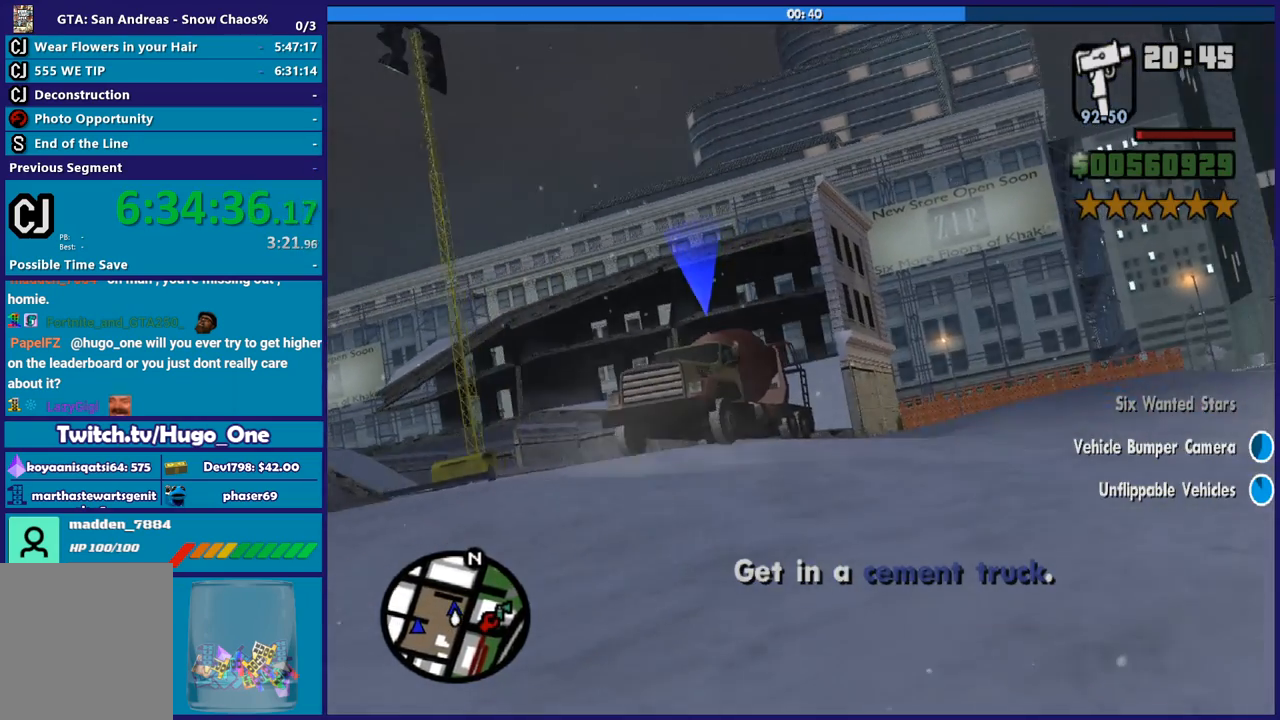
{"buttons": ["R2"], "left_stick": "left", "right_stick": "down-right", "button_events": []}
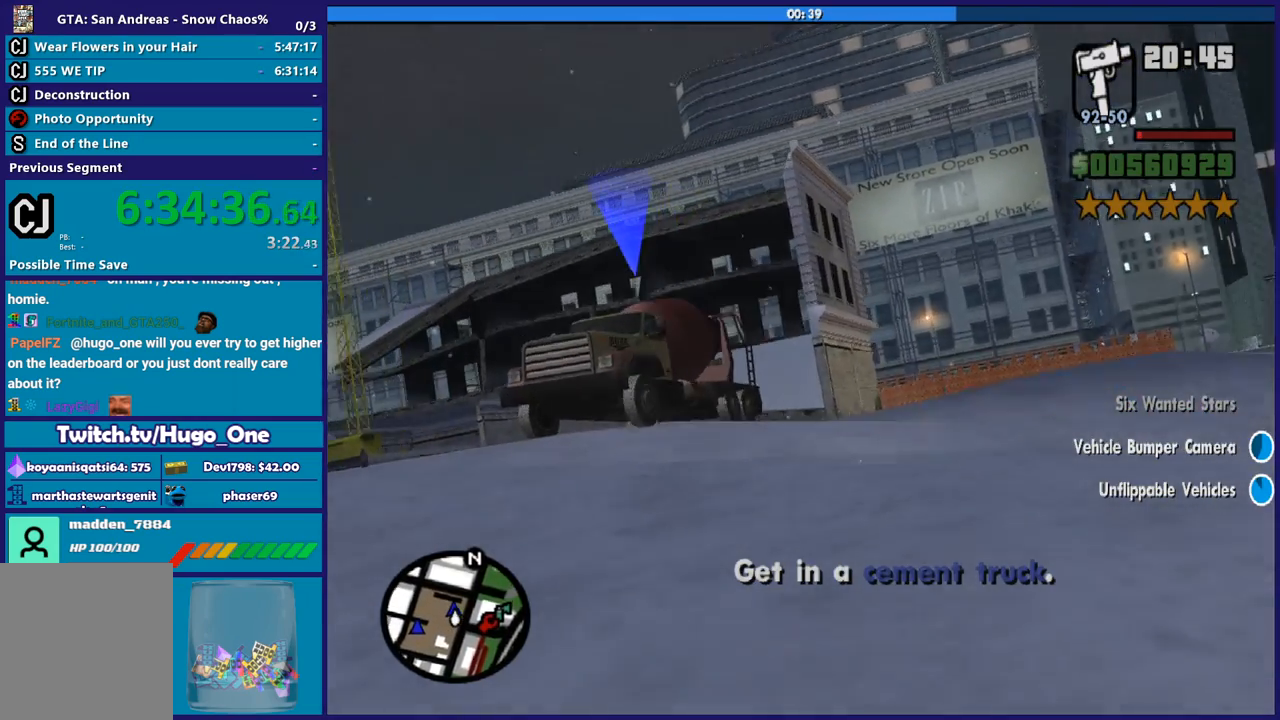
{"buttons": ["R2"], "left_stick": "right", "right_stick": "down", "button_events": []}
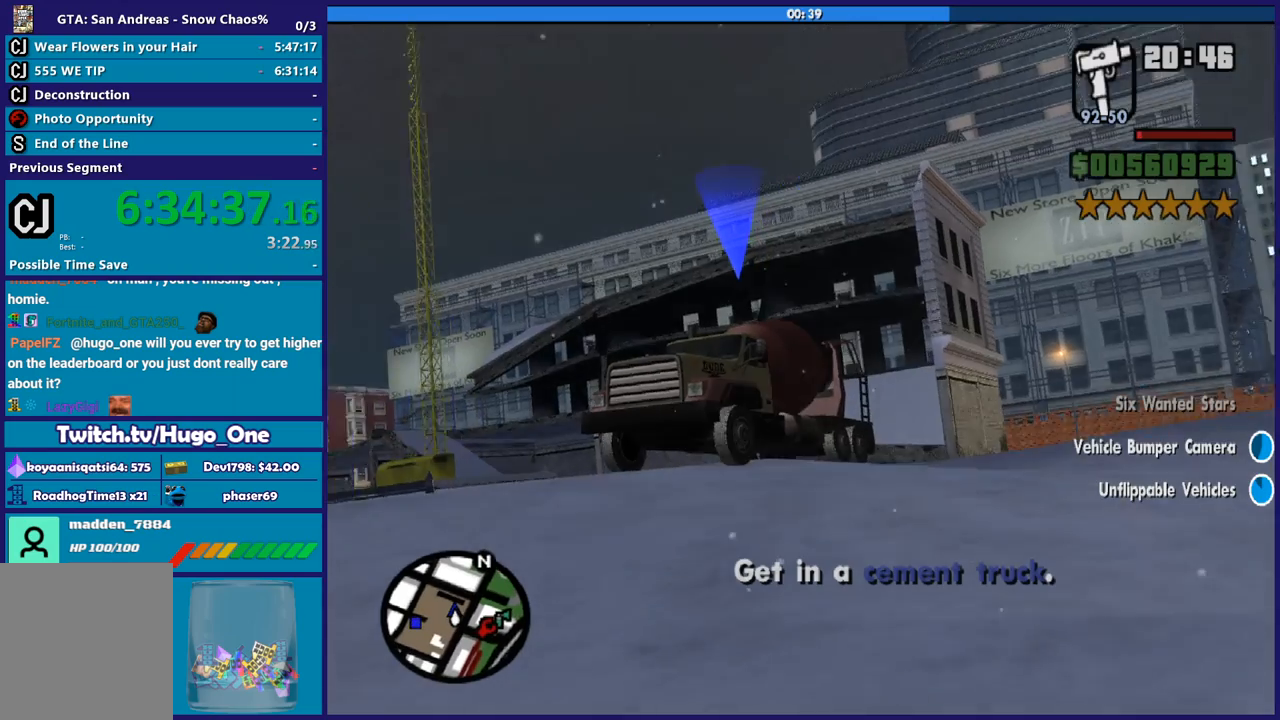
{"buttons": ["R2"], "left_stick": "right", "right_stick": "down", "button_events": []}
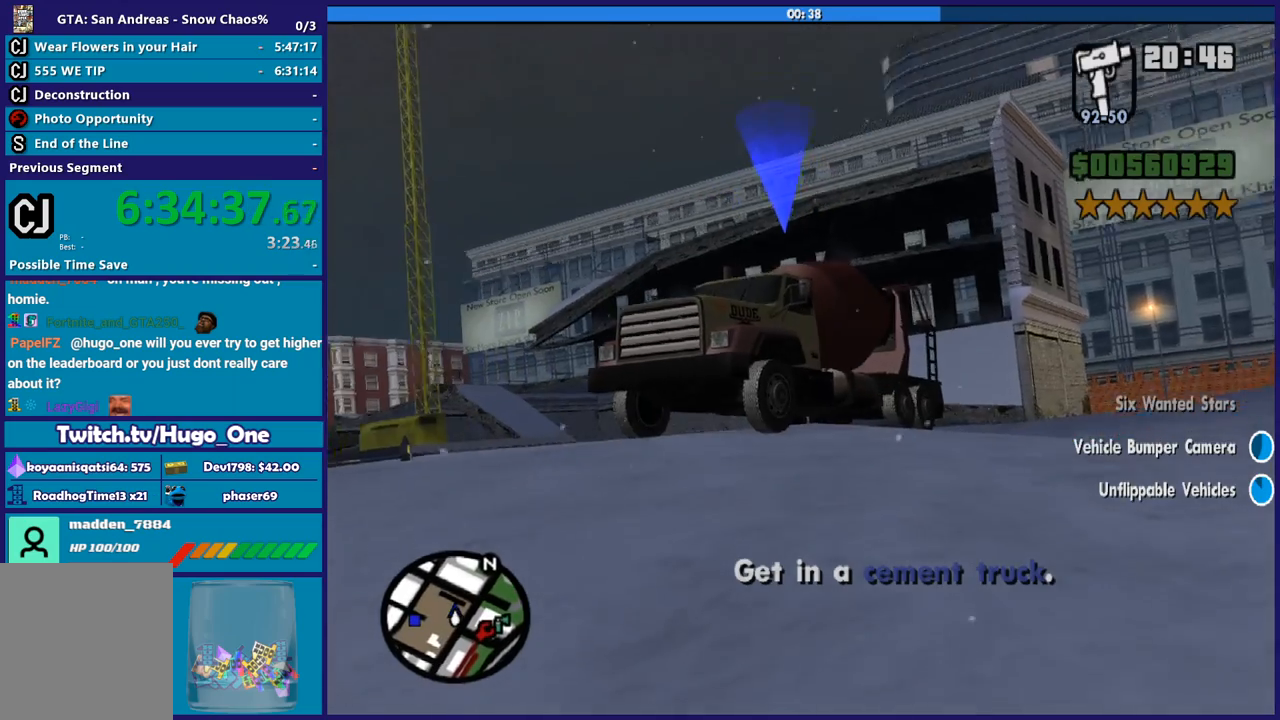
{"buttons": [], "left_stick": "right", "right_stick": "down-right", "button_events": [[200, "R2", "up"]]}